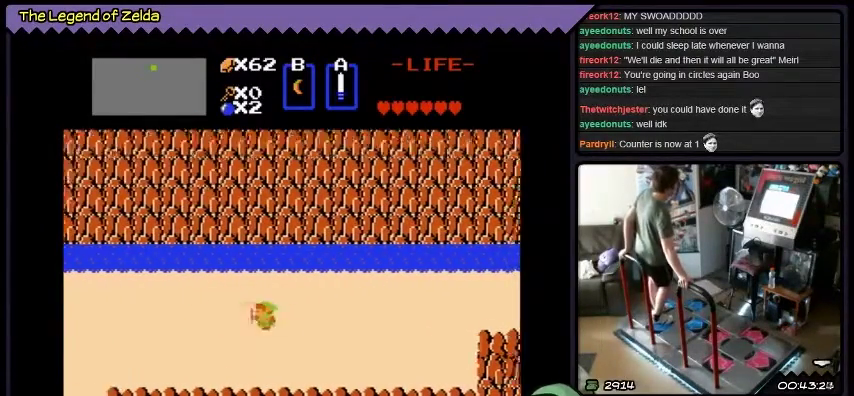
Gameplay with a controller (Xbox layout); each line is a JSON object with the inputs held at the frame after it. "events" lists button and stick changes between this image and that frame as [ms after this image, input, new state], when the widget could be followed in between. Not read: L3 R3.
{"buttons": ["DPAD_LEFT"], "events": []}
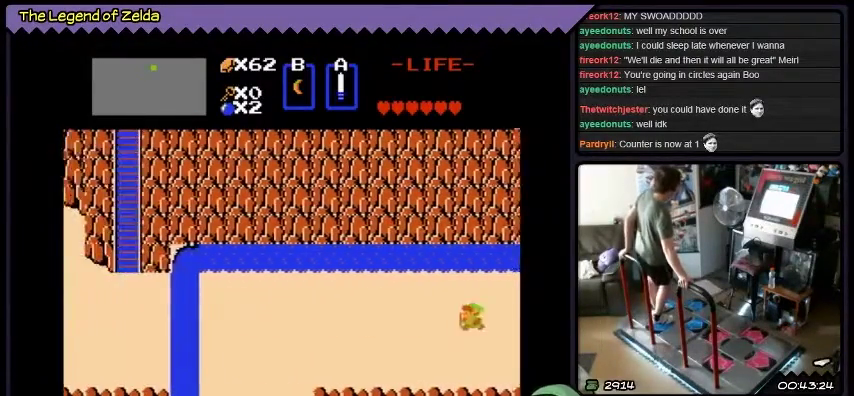
{"buttons": ["DPAD_LEFT"], "events": []}
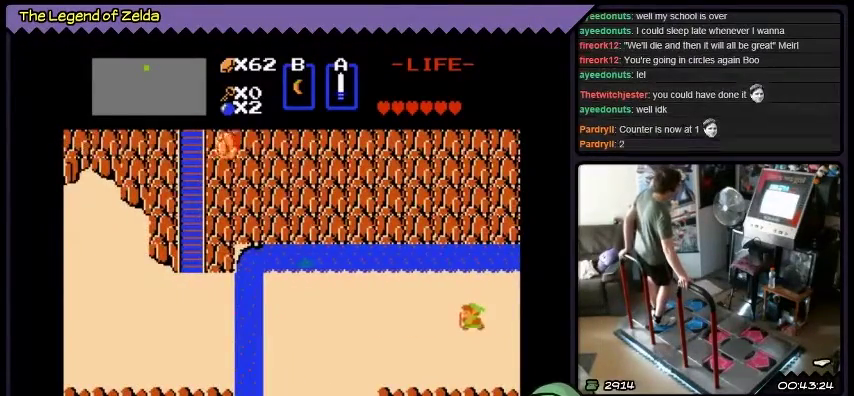
{"buttons": ["DPAD_DOWN", "DPAD_LEFT"], "events": [[367, "DPAD_DOWN", "down"]]}
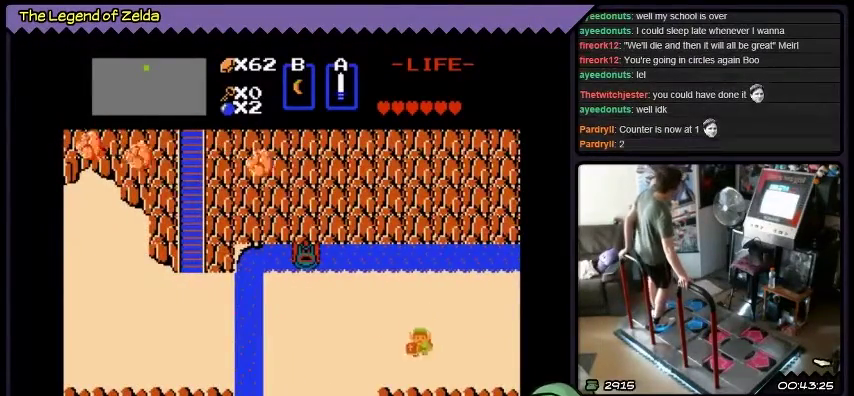
{"buttons": ["DPAD_DOWN", "DPAD_LEFT"], "events": [[134, "DPAD_LEFT", "up"], [234, "DPAD_LEFT", "down"]]}
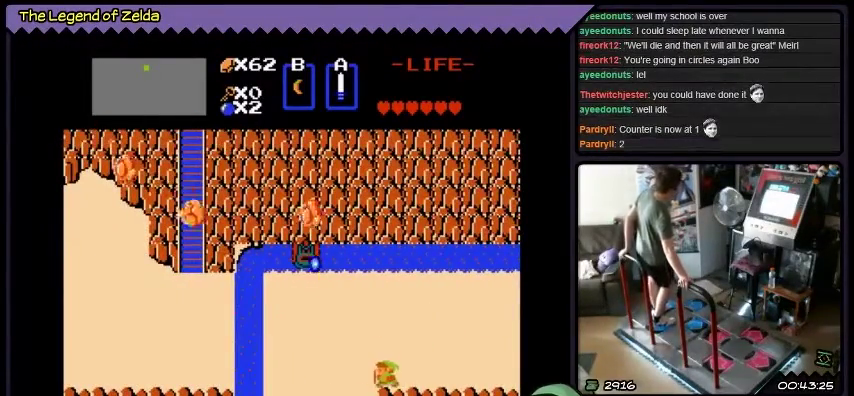
{"buttons": ["DPAD_DOWN", "DPAD_LEFT"], "events": [[66, "DPAD_DOWN", "up"], [333, "DPAD_DOWN", "down"]]}
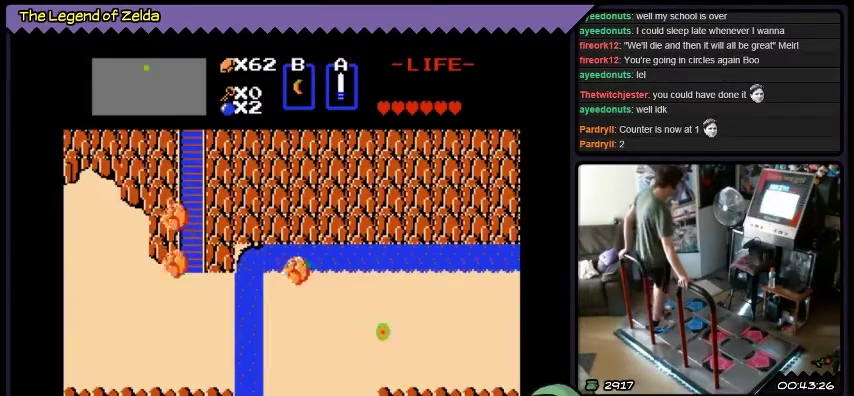
{"buttons": ["DPAD_DOWN"], "events": [[34, "DPAD_LEFT", "up"]]}
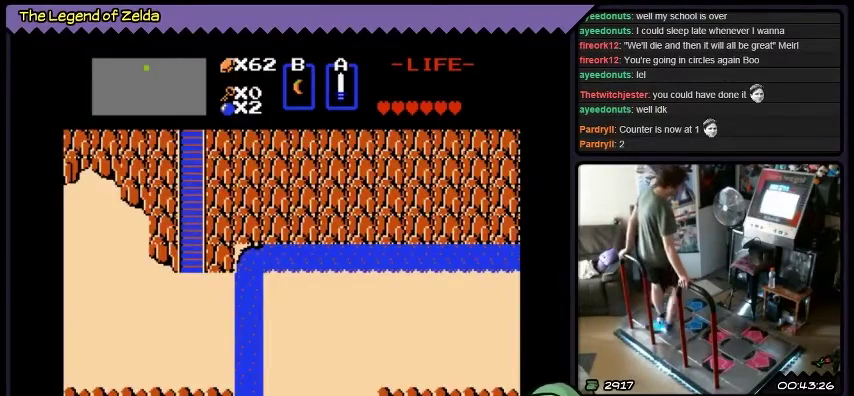
{"buttons": [], "events": [[500, "DPAD_DOWN", "up"]]}
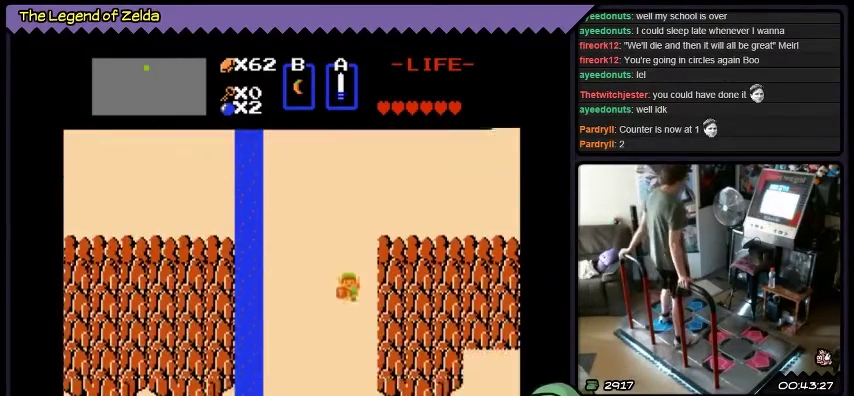
{"buttons": ["DPAD_DOWN"], "events": [[434, "DPAD_DOWN", "down"]]}
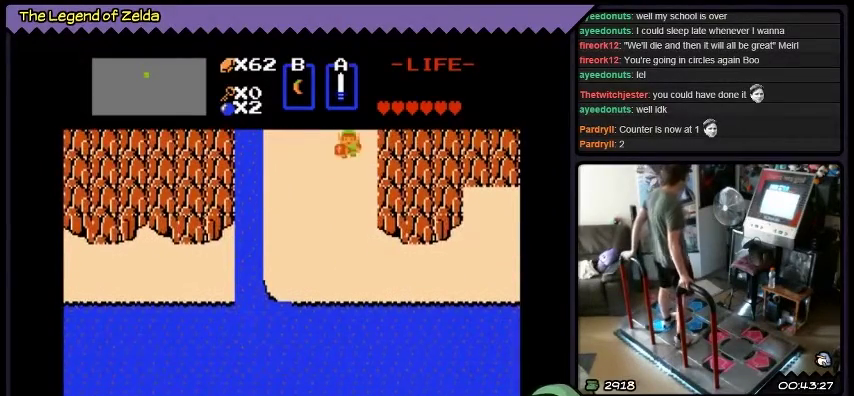
{"buttons": ["DPAD_DOWN"], "events": []}
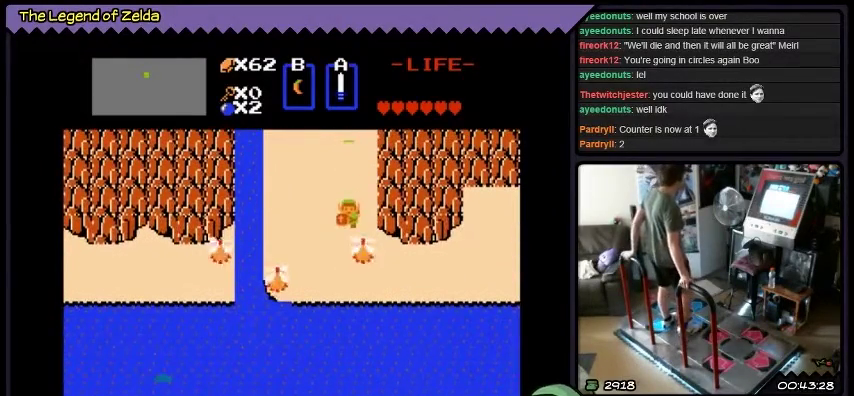
{"buttons": ["DPAD_LEFT"], "events": [[234, "DPAD_DOWN", "up"], [501, "DPAD_LEFT", "down"]]}
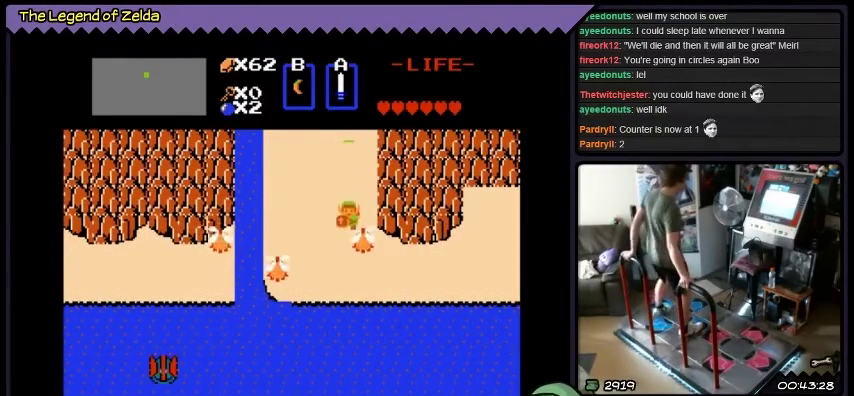
{"buttons": ["DPAD_DOWN"], "events": [[300, "DPAD_LEFT", "up"], [433, "DPAD_DOWN", "down"]]}
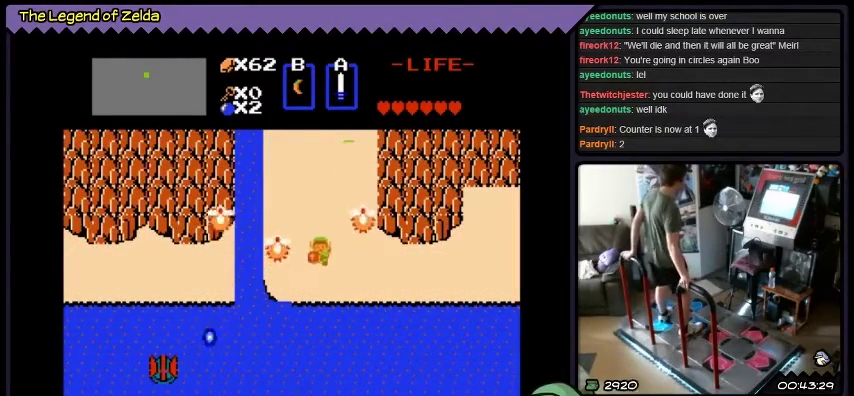
{"buttons": ["DPAD_RIGHT"], "events": [[234, "DPAD_RIGHT", "down"], [467, "DPAD_DOWN", "up"]]}
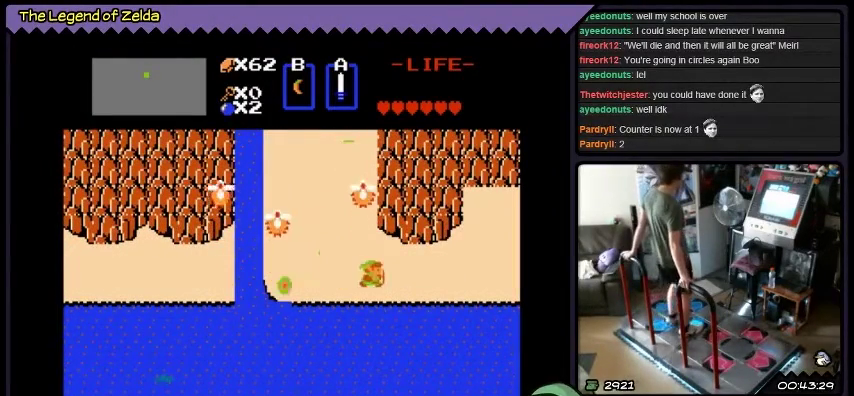
{"buttons": ["DPAD_RIGHT"], "events": []}
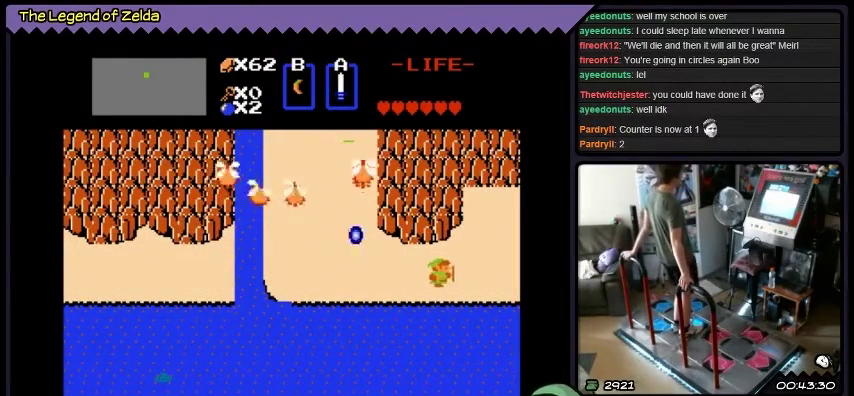
{"buttons": ["DPAD_RIGHT"], "events": []}
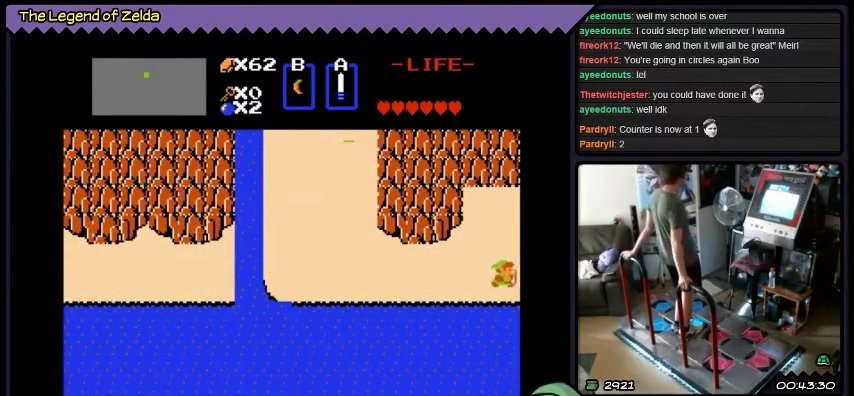
{"buttons": ["DPAD_RIGHT"], "events": []}
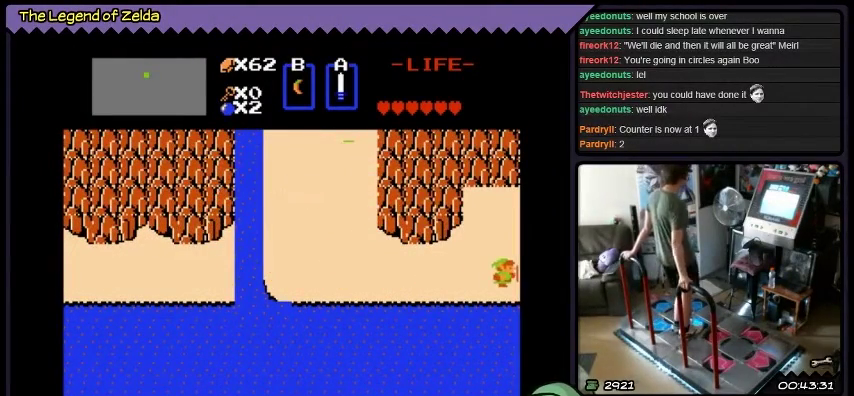
{"buttons": ["DPAD_RIGHT"], "events": []}
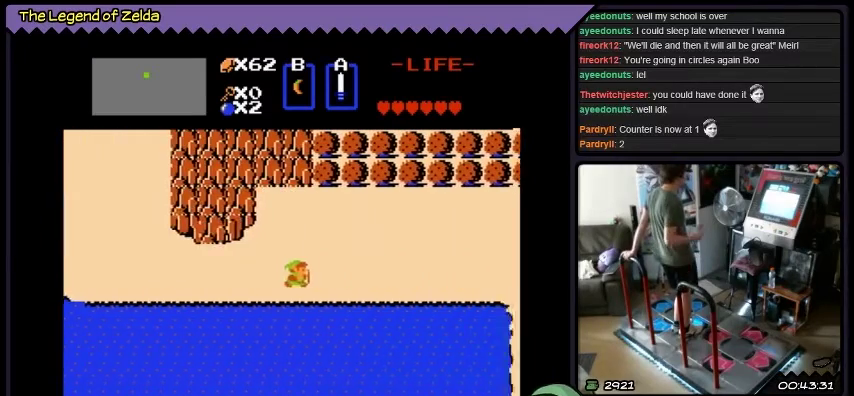
{"buttons": ["DPAD_RIGHT"], "events": []}
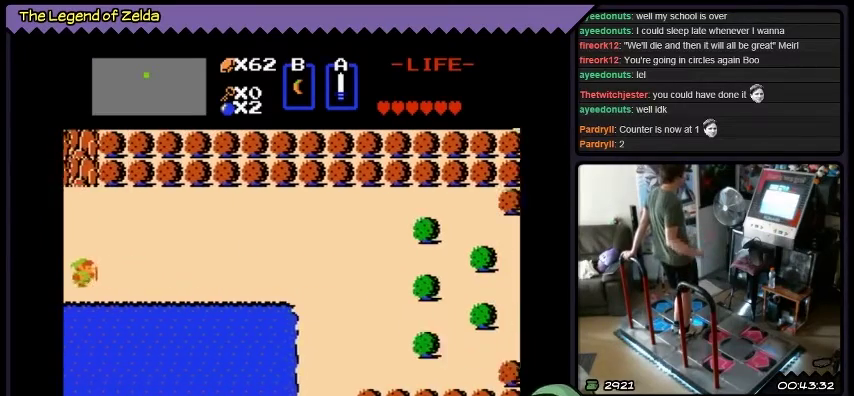
{"buttons": ["DPAD_RIGHT"], "events": []}
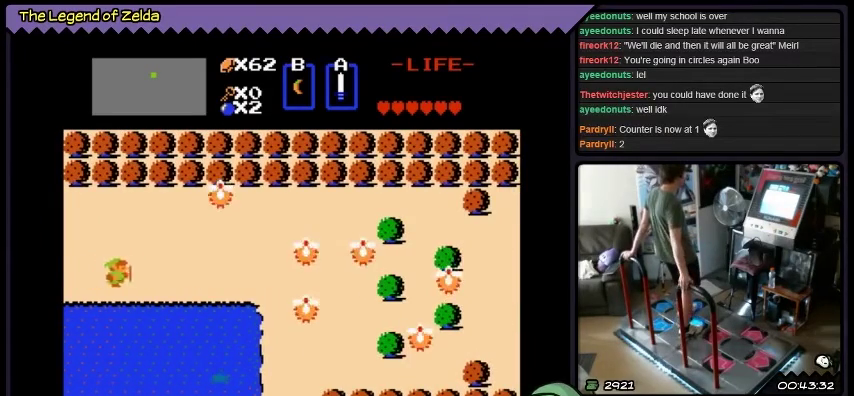
{"buttons": ["DPAD_UP"], "events": [[167, "DPAD_UP", "down"], [500, "DPAD_RIGHT", "up"]]}
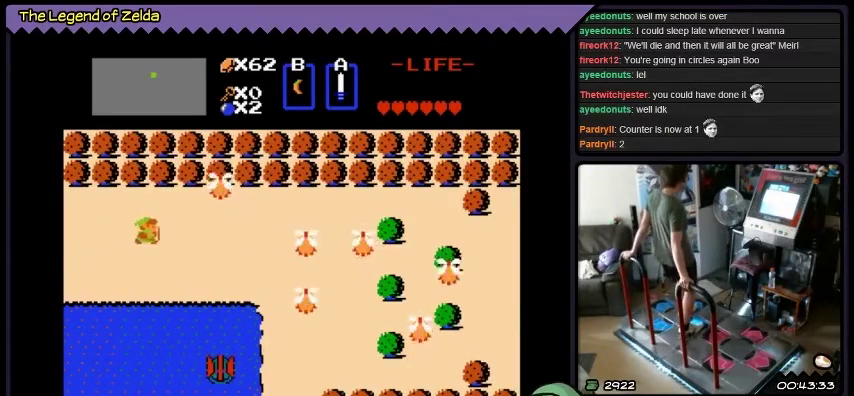
{"buttons": ["DPAD_RIGHT"], "events": [[67, "DPAD_RIGHT", "down"], [234, "DPAD_UP", "up"]]}
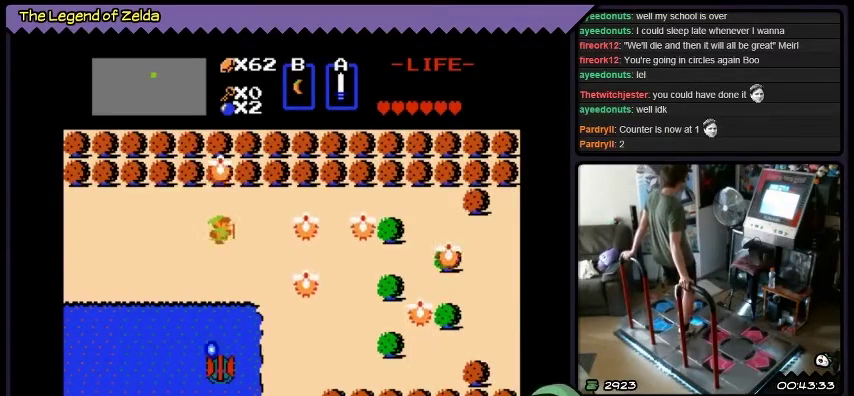
{"buttons": ["DPAD_UP", "DPAD_RIGHT"], "events": [[400, "DPAD_UP", "down"]]}
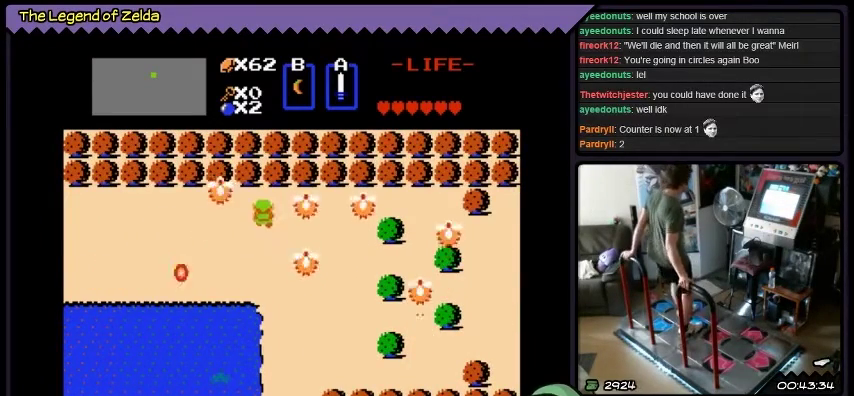
{"buttons": ["DPAD_DOWN"], "events": [[34, "DPAD_RIGHT", "up"], [200, "DPAD_DOWN", "down"], [300, "DPAD_UP", "up"]]}
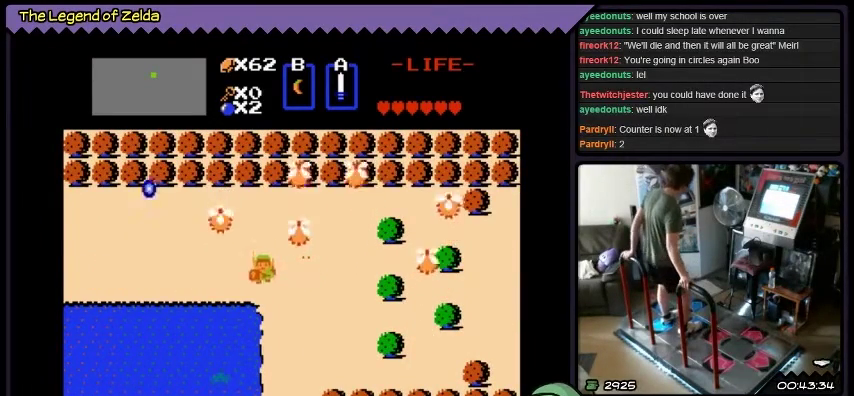
{"buttons": ["DPAD_DOWN", "DPAD_RIGHT"], "events": [[167, "DPAD_RIGHT", "down"]]}
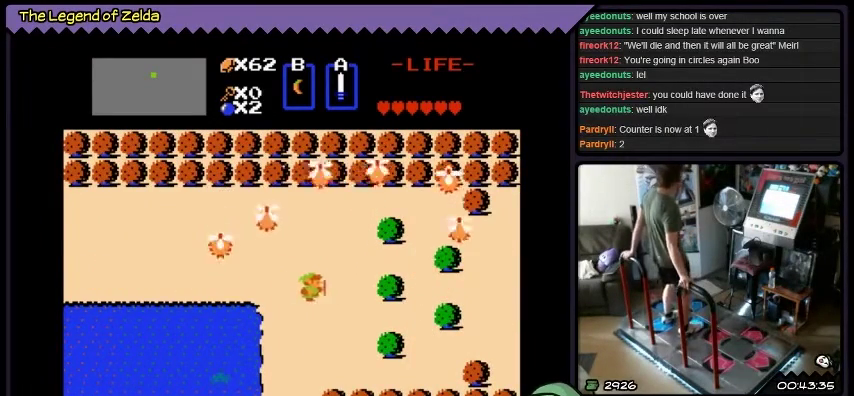
{"buttons": ["DPAD_DOWN", "DPAD_RIGHT"], "events": [[34, "DPAD_DOWN", "up"], [200, "DPAD_DOWN", "down"]]}
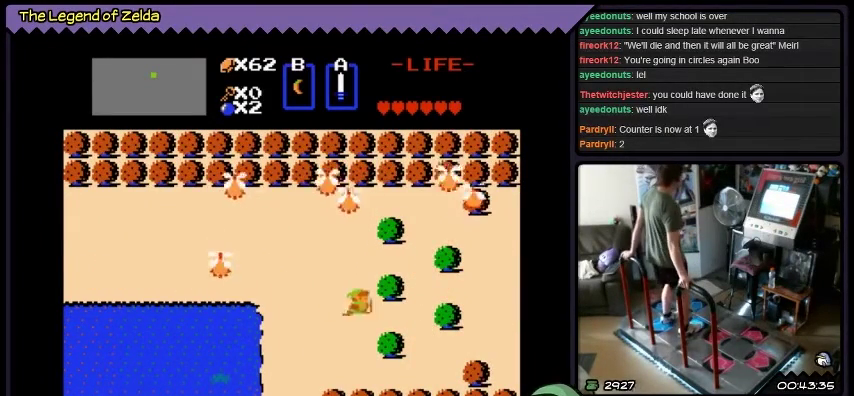
{"buttons": ["DPAD_RIGHT"], "events": [[167, "DPAD_DOWN", "up"]]}
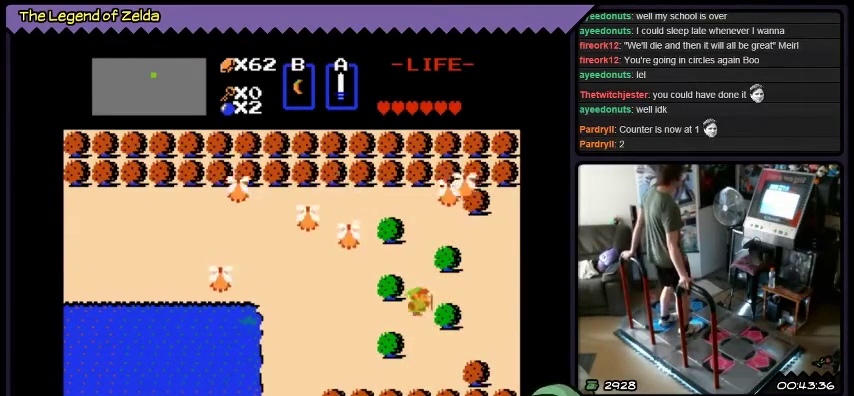
{"buttons": ["DPAD_DOWN"], "events": [[167, "DPAD_DOWN", "down"], [434, "DPAD_RIGHT", "up"]]}
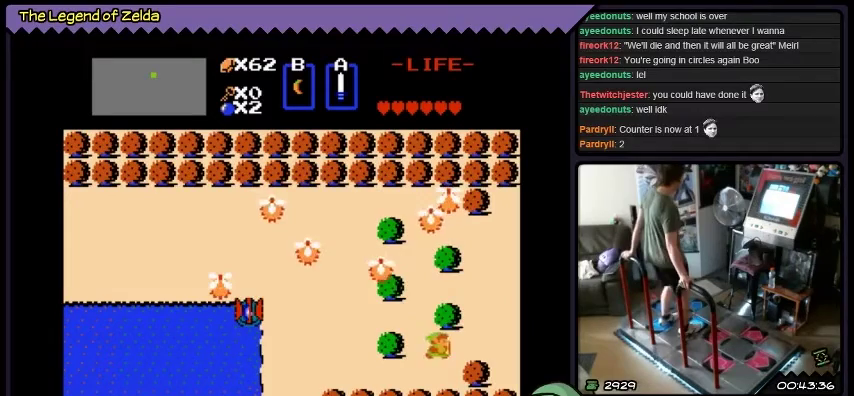
{"buttons": ["DPAD_RIGHT"], "events": [[66, "DPAD_DOWN", "up"], [66, "DPAD_RIGHT", "down"]]}
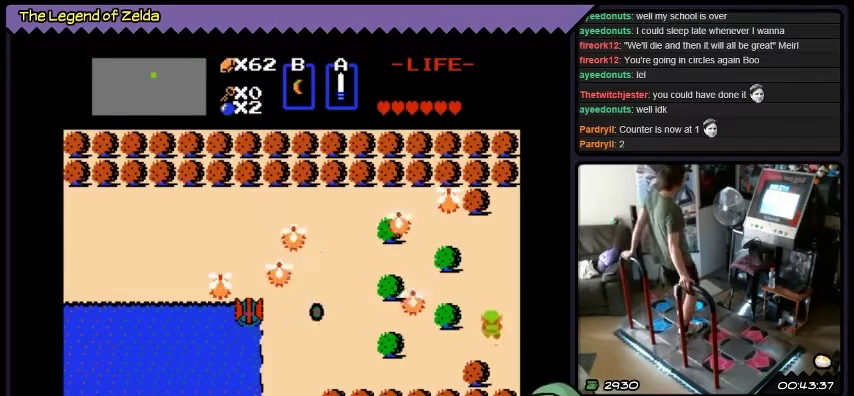
{"buttons": ["DPAD_UP"], "events": [[34, "DPAD_RIGHT", "up"], [134, "DPAD_UP", "down"]]}
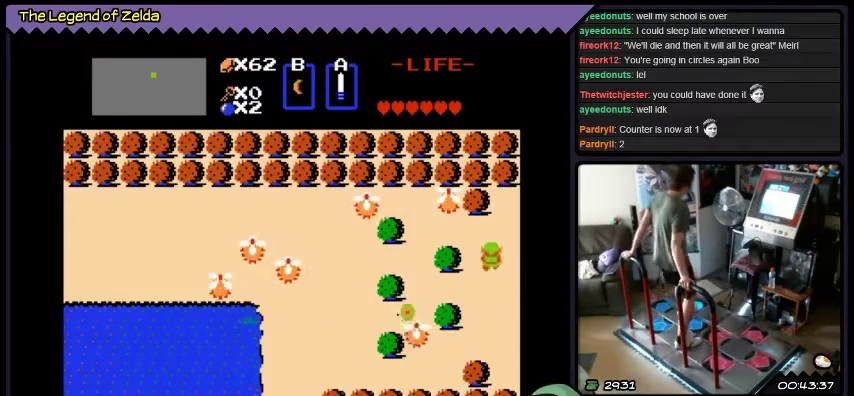
{"buttons": ["DPAD_DOWN"], "events": [[167, "DPAD_UP", "up"], [500, "DPAD_DOWN", "down"]]}
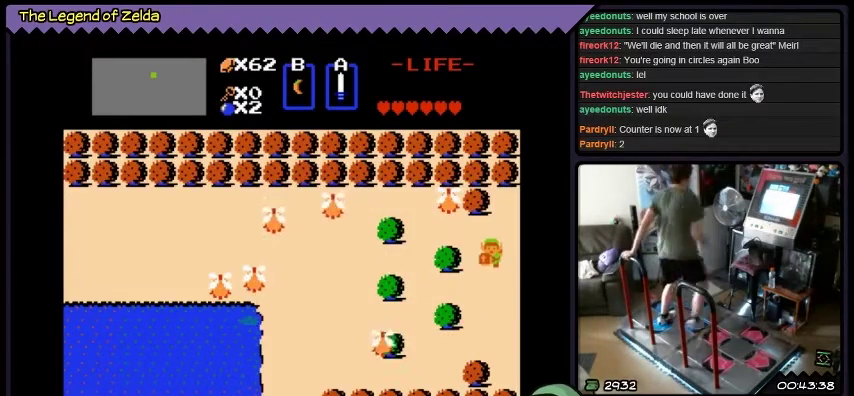
{"buttons": ["START"], "events": [[234, "DPAD_DOWN", "up"], [401, "START", "down"]]}
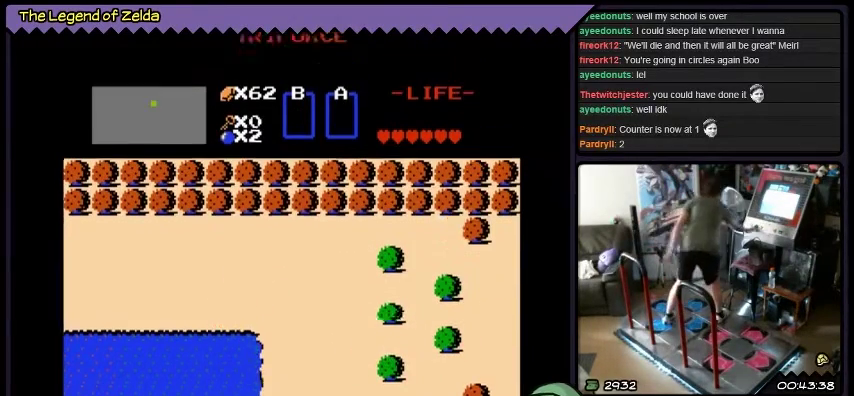
{"buttons": [], "events": [[233, "START", "up"]]}